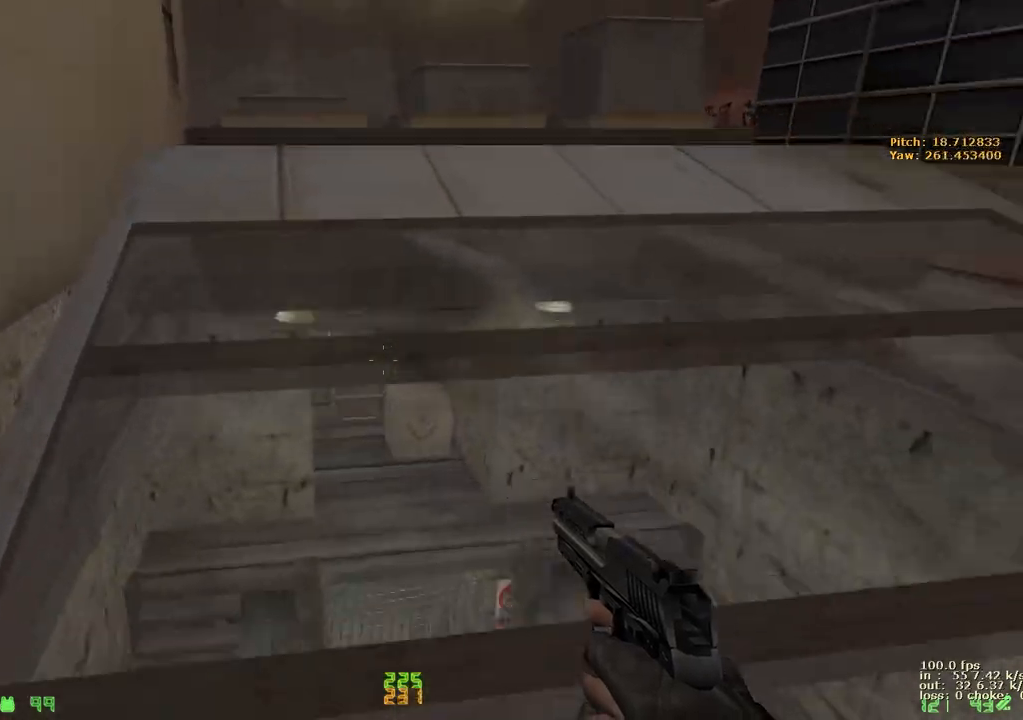
Gameplay with keyboard and mouse; each line is a JSON object with the keys held at the frame after it. "events" lists presses ("down") and releases ("up") of "1", "2", "3", "4", "5", "a", "alt", "b", "c", "caps_lock", "ctrl", "d", "e", "f", "g", "q", "r", "s", "shift", "space", "t", "tab", "v", "w", "x" and "z" between this image and that frame as [ms after this image, input, new state], when the widget could be followed in between. No other keys are recorded. Mouse buttons are not recorded. Not read: mouse_move.
{"keys": ["a"], "events": [[300, "a", "down"], [350, "d", "up"]]}
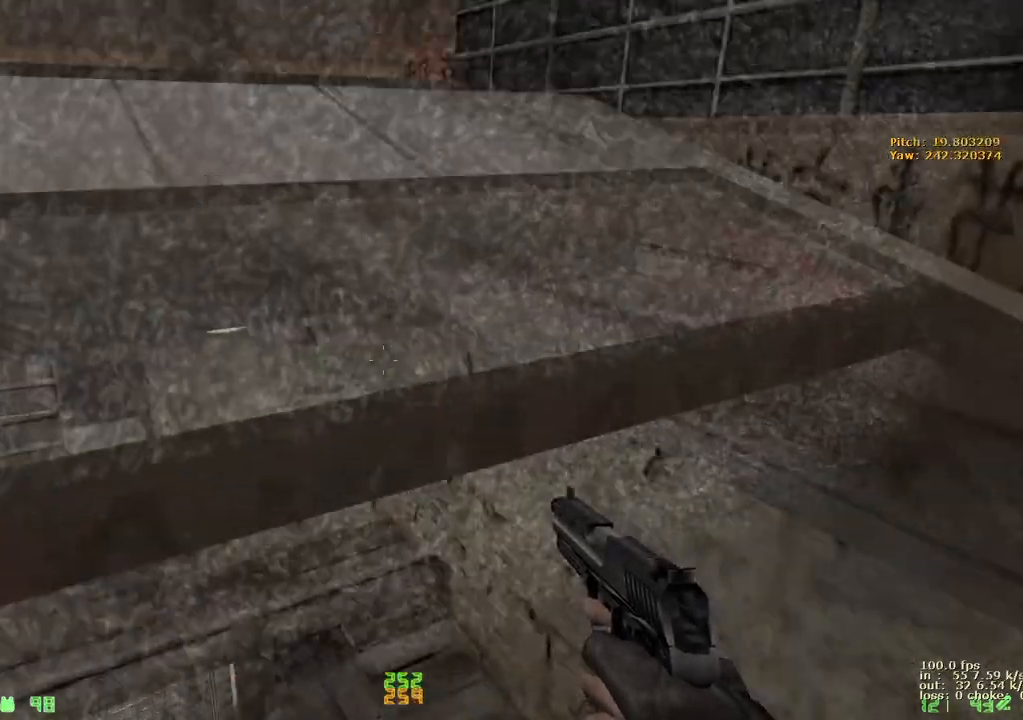
{"keys": ["b"], "events": [[233, "ctrl", "down"], [367, "a", "up"], [450, "ctrl", "up"], [500, "b", "down"]]}
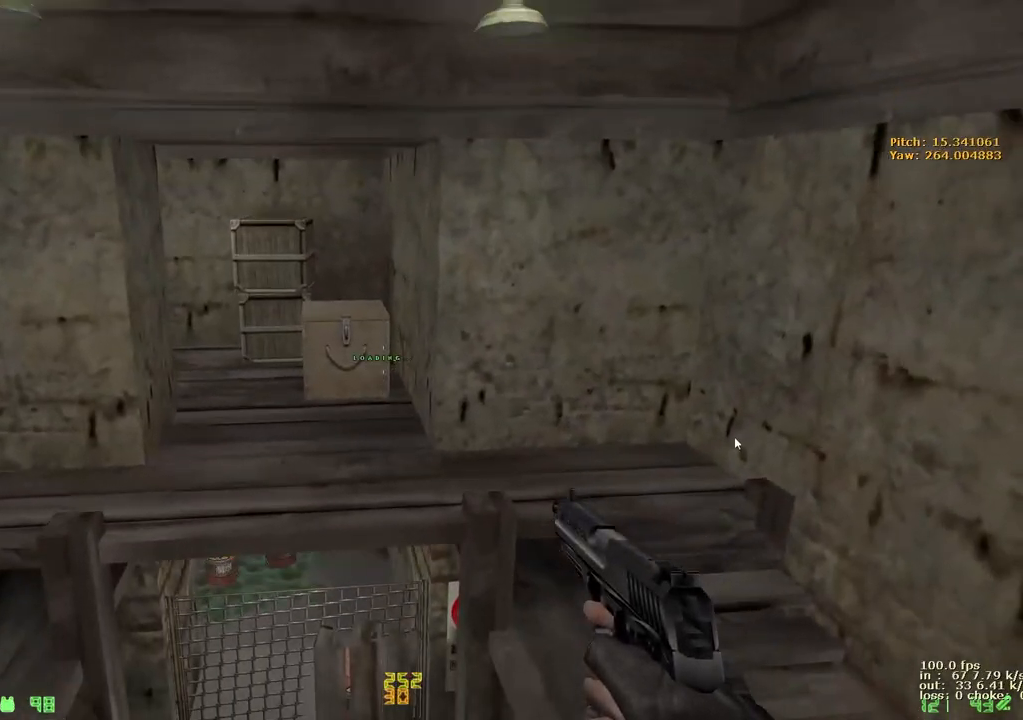
{"keys": [], "events": [[100, "b", "up"]]}
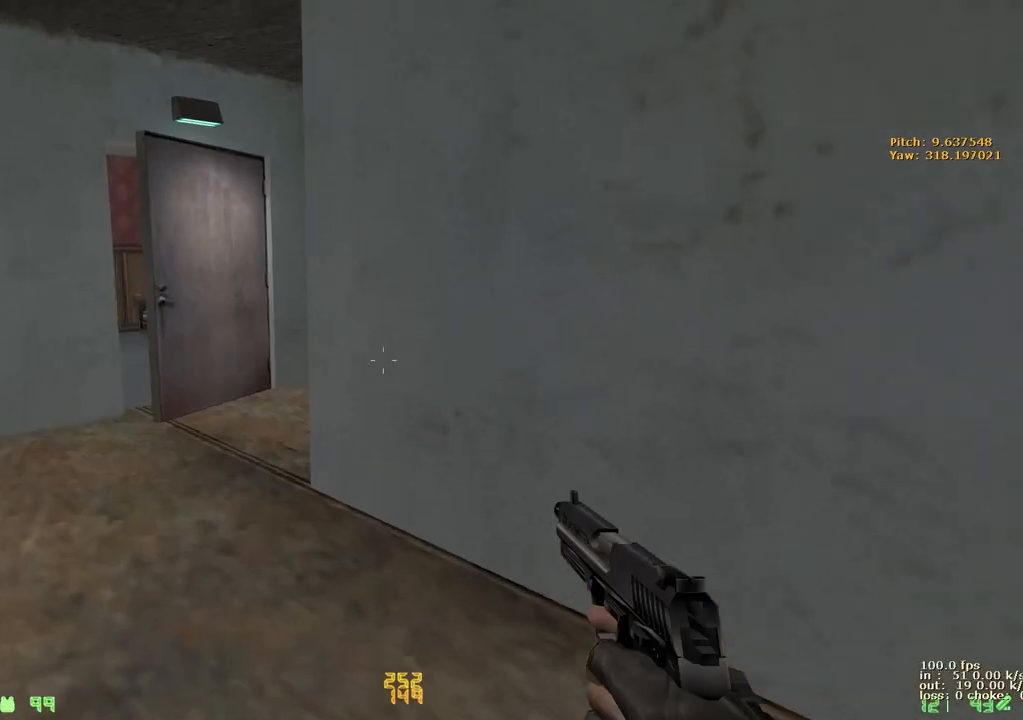
{"keys": ["a", "w"], "events": [[400, "a", "down"], [400, "w", "down"]]}
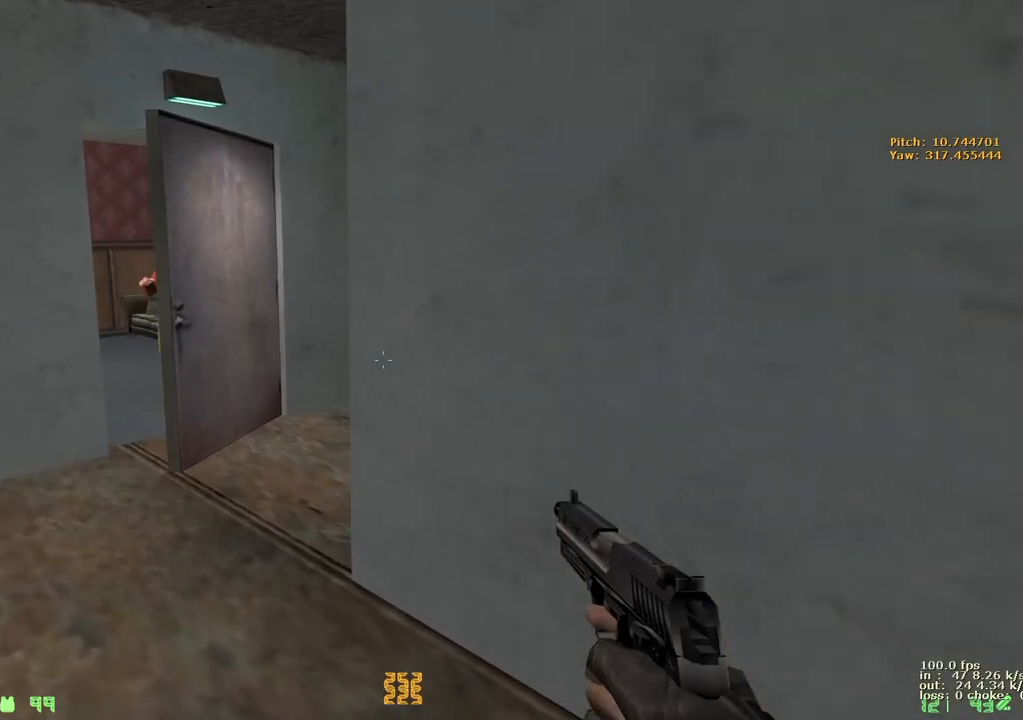
{"keys": ["w"], "events": [[133, "a", "up"]]}
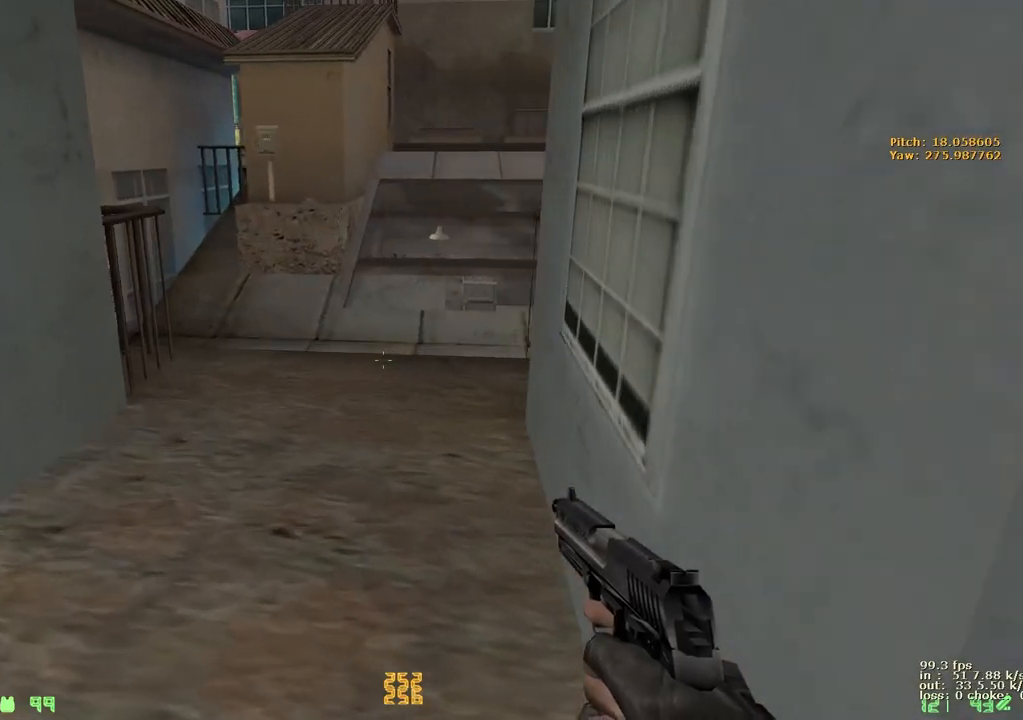
{"keys": ["w"], "events": []}
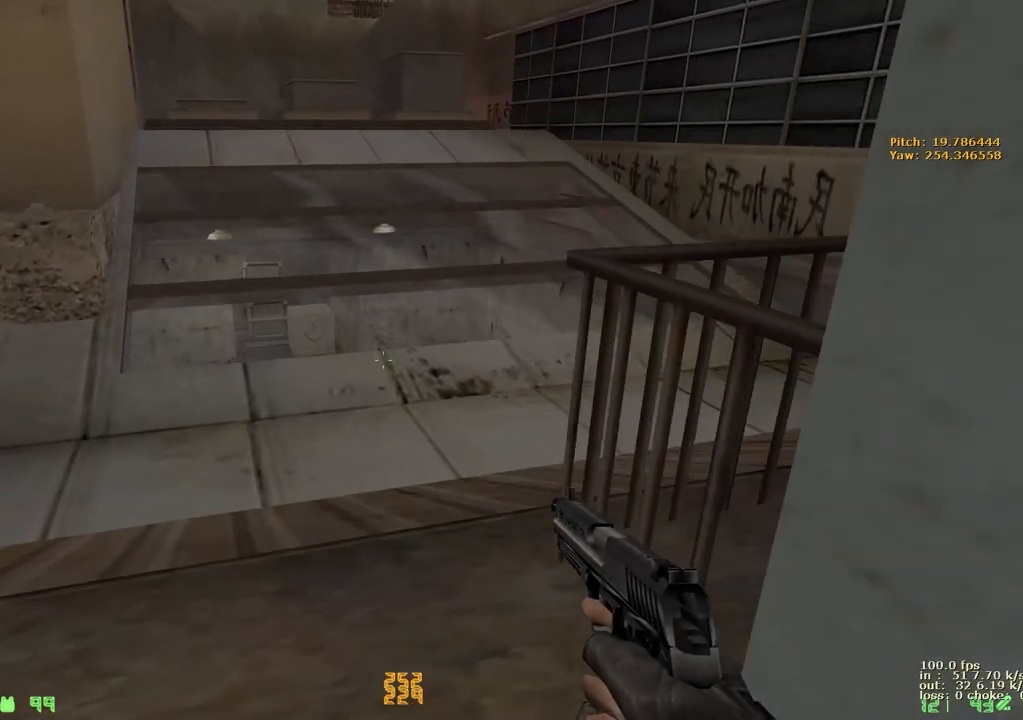
{"keys": [], "events": [[267, "ctrl", "down"], [450, "w", "up"], [483, "ctrl", "up"]]}
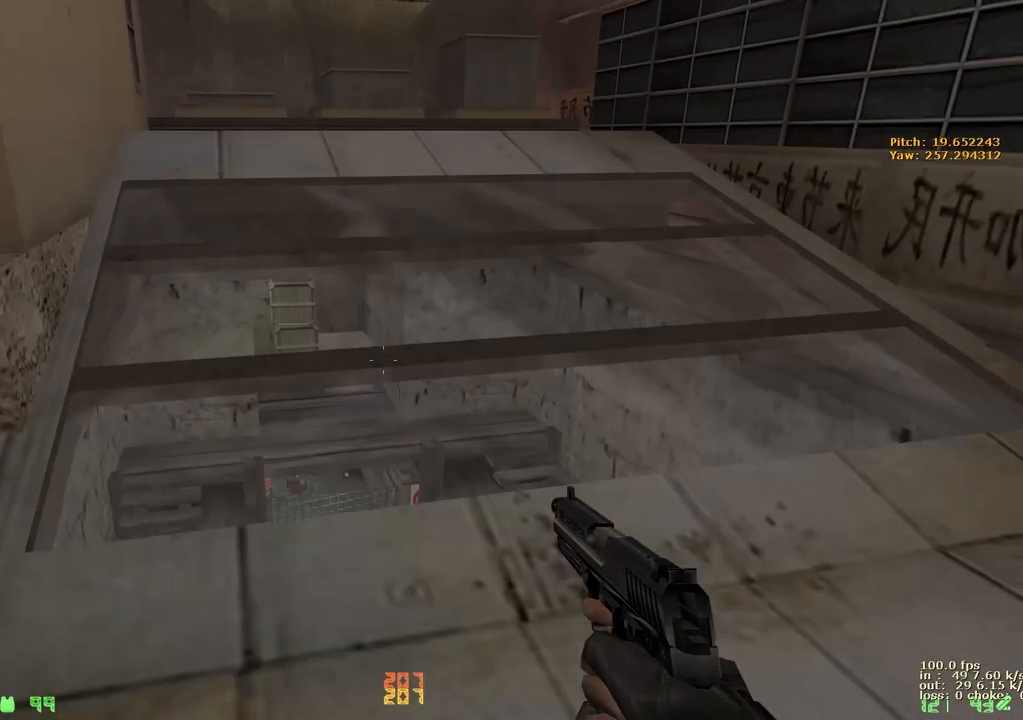
{"keys": ["shift"], "events": [[83, "shift", "down"]]}
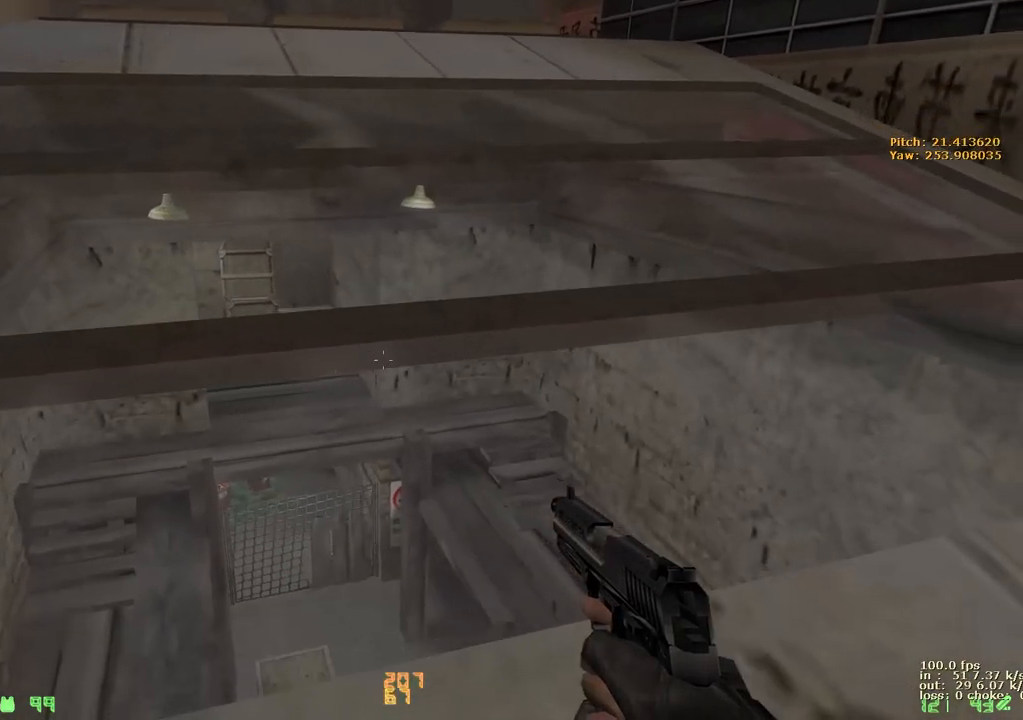
{"keys": ["shift"], "events": []}
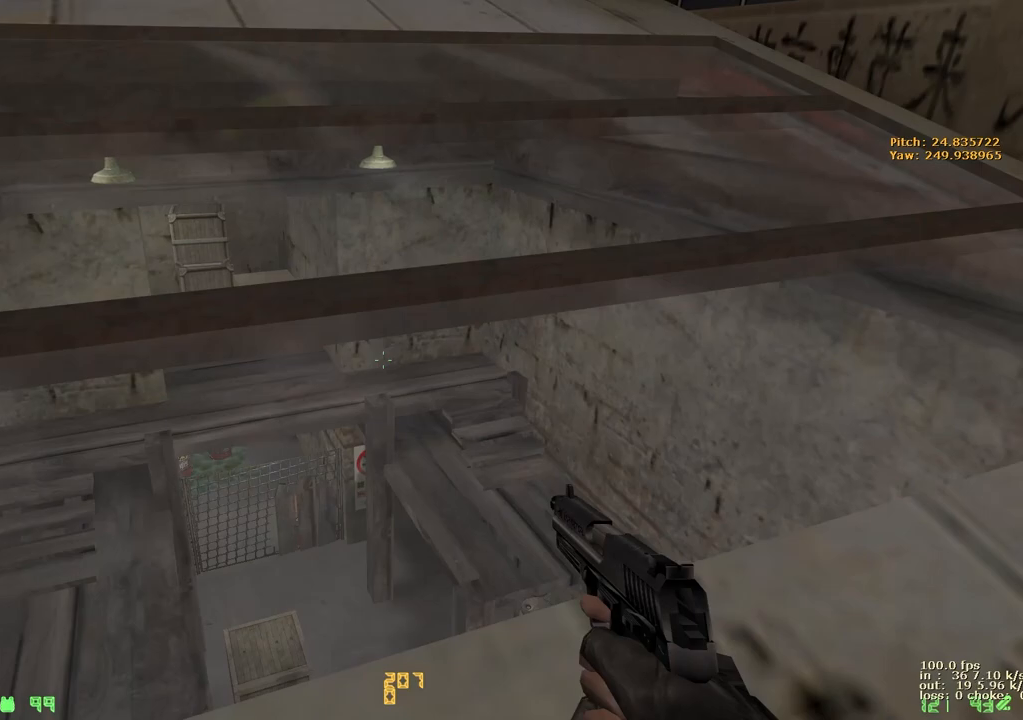
{"keys": ["shift"], "events": []}
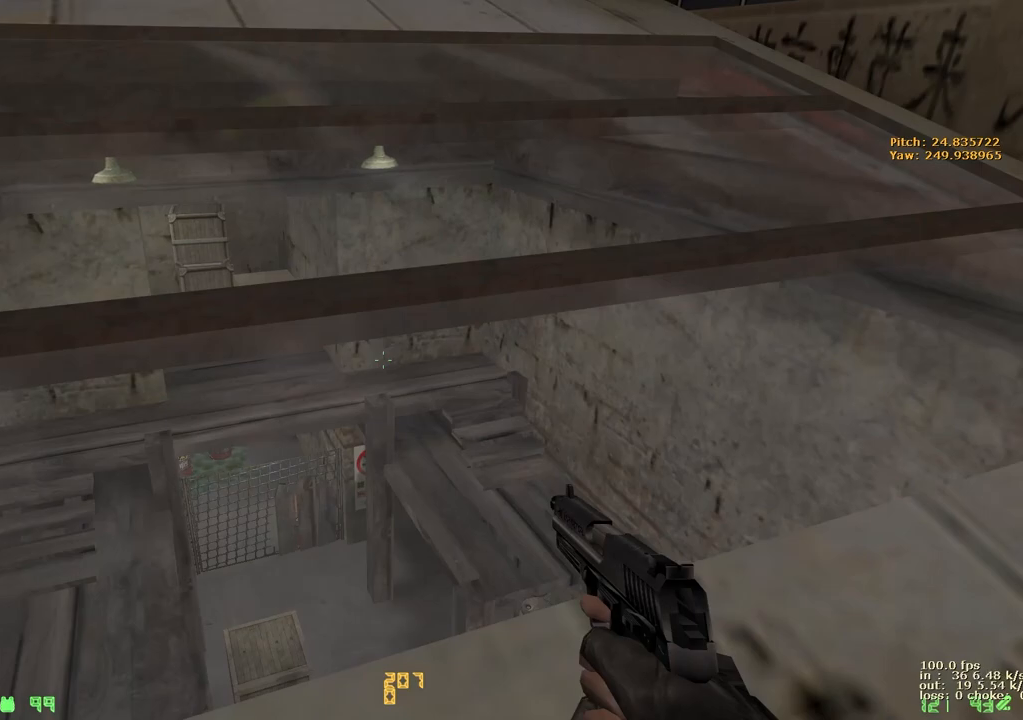
{"keys": ["shift"], "events": []}
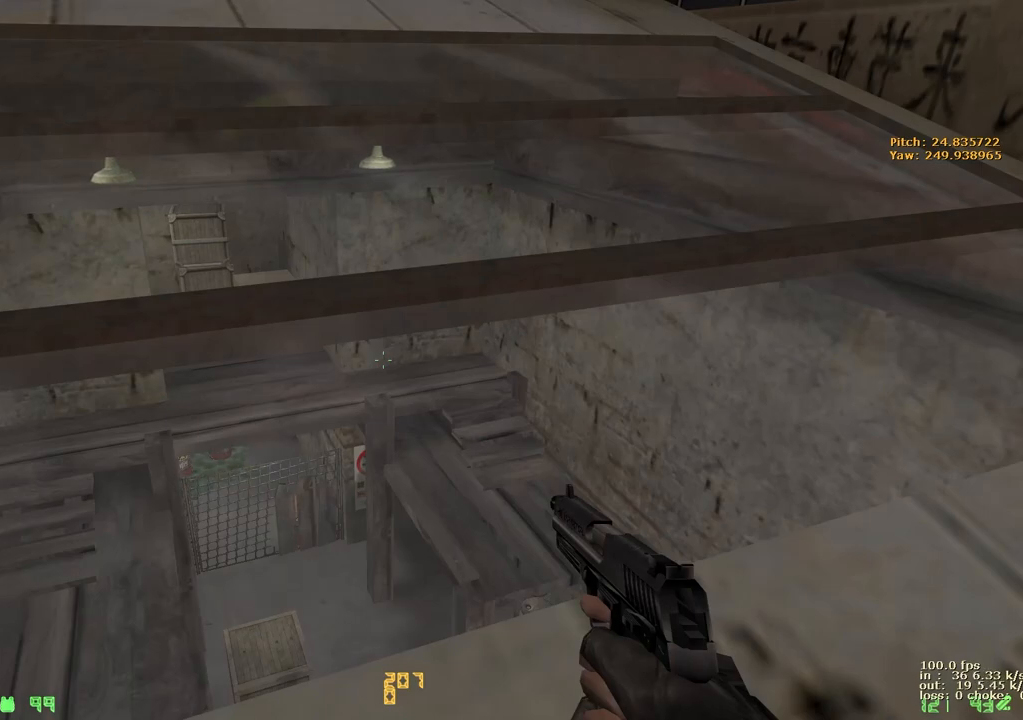
{"keys": ["shift"], "events": [[100, "s", "down"], [200, "s", "up"]]}
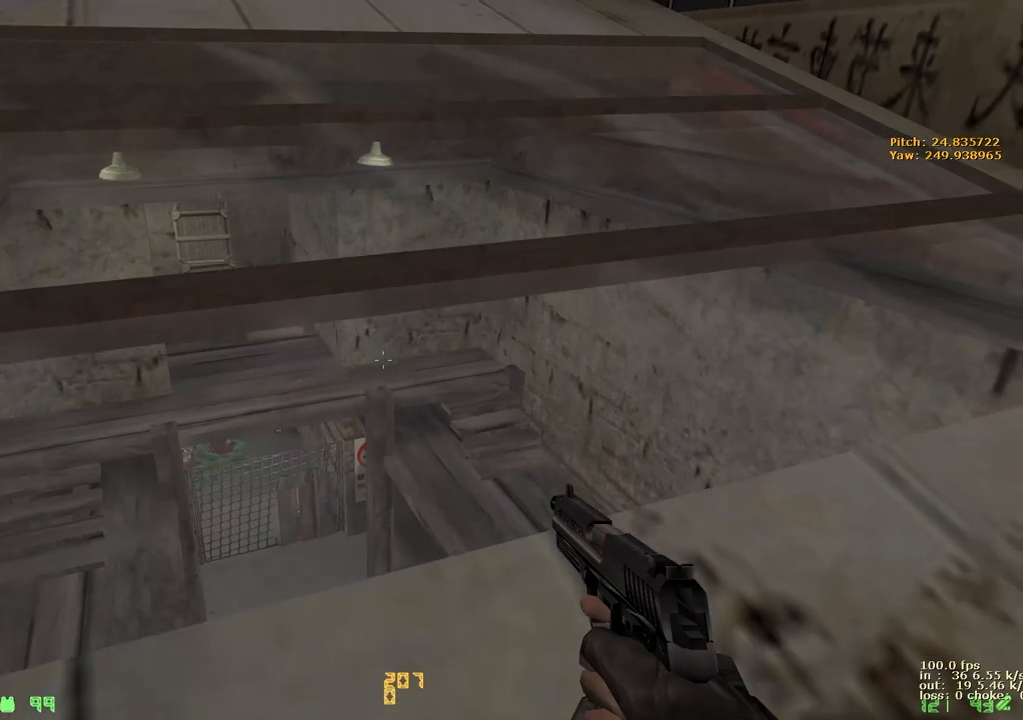
{"keys": ["d"], "events": [[17, "shift", "up"], [117, "w", "down"], [400, "d", "down"], [450, "w", "up"]]}
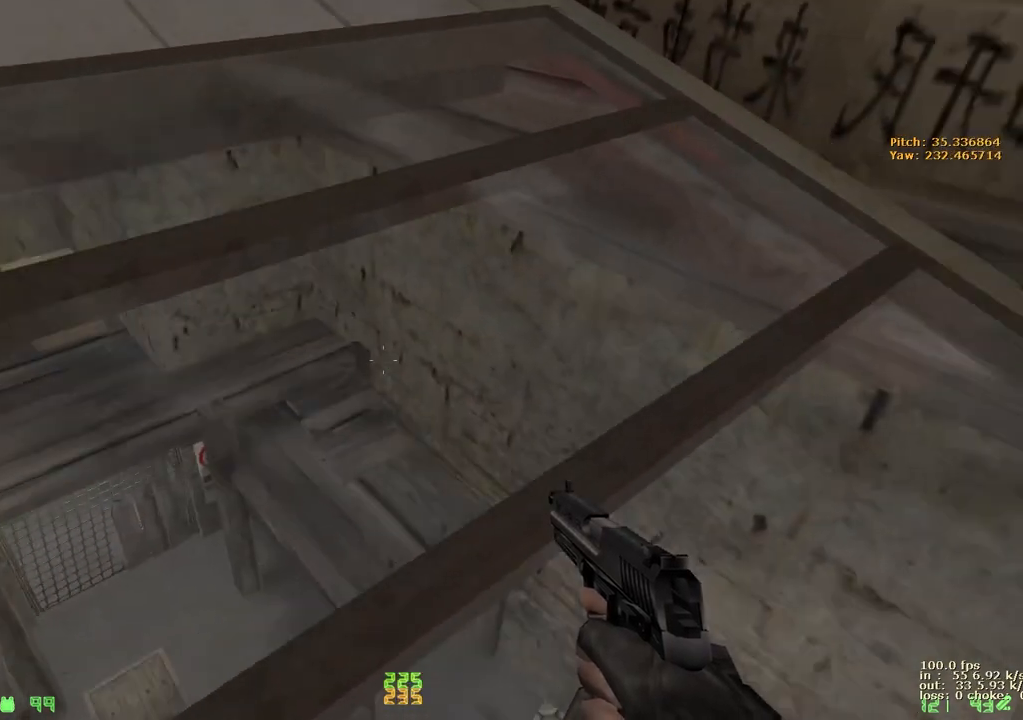
{"keys": ["a"], "events": [[233, "a", "down"], [233, "d", "up"]]}
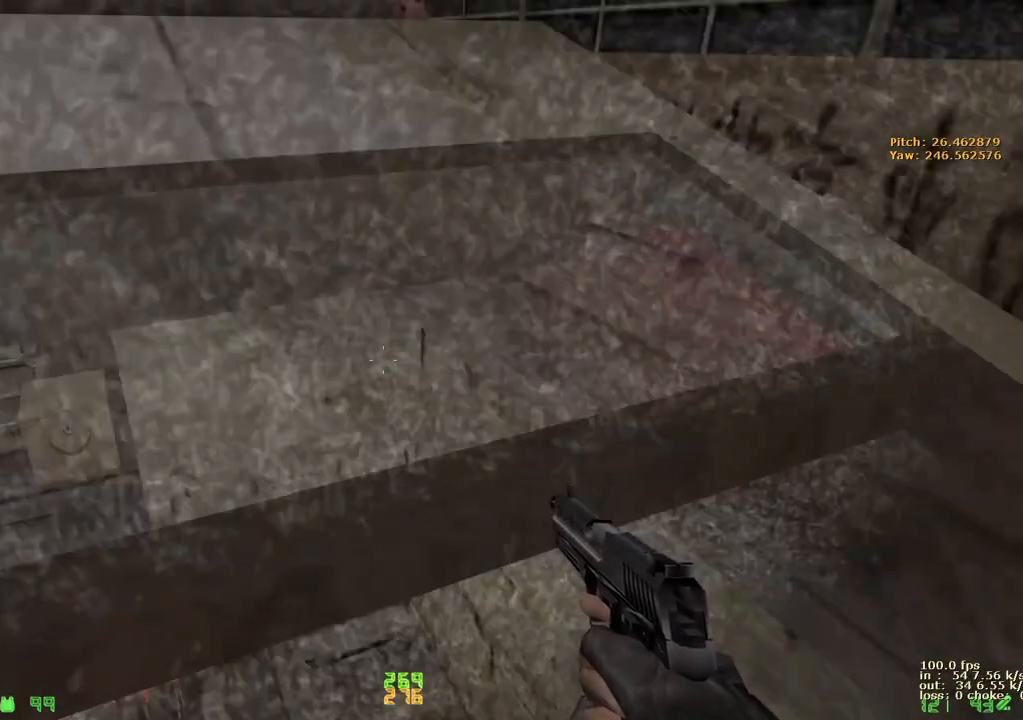
{"keys": [], "events": [[183, "ctrl", "down"], [383, "a", "up"], [483, "ctrl", "up"]]}
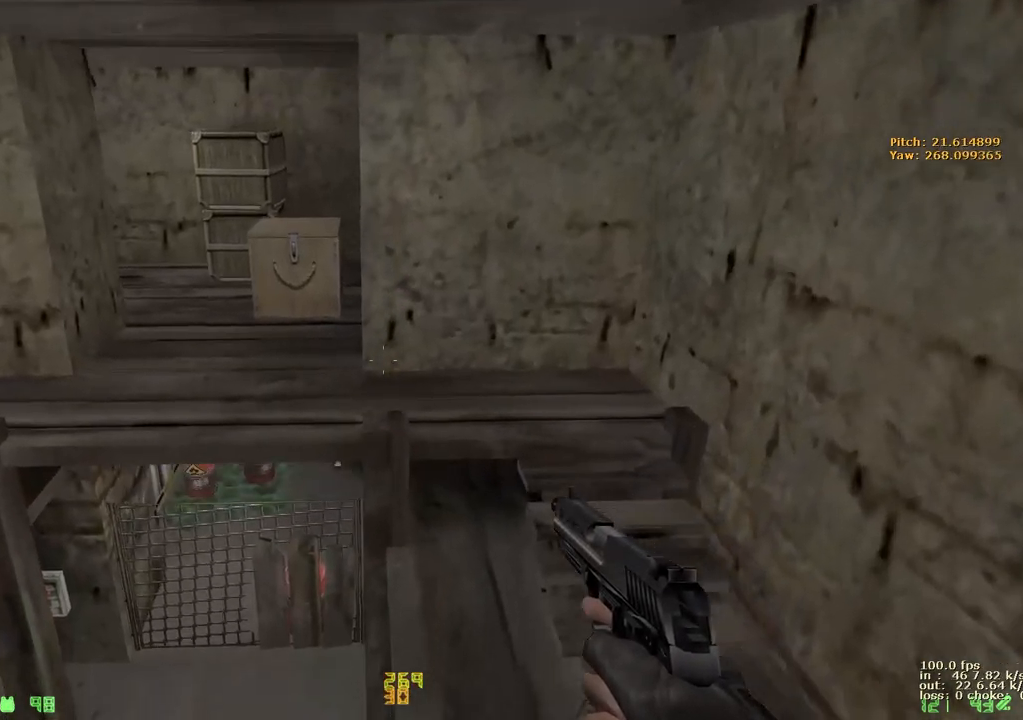
{"keys": [], "events": [[67, "b", "down"], [217, "b", "up"]]}
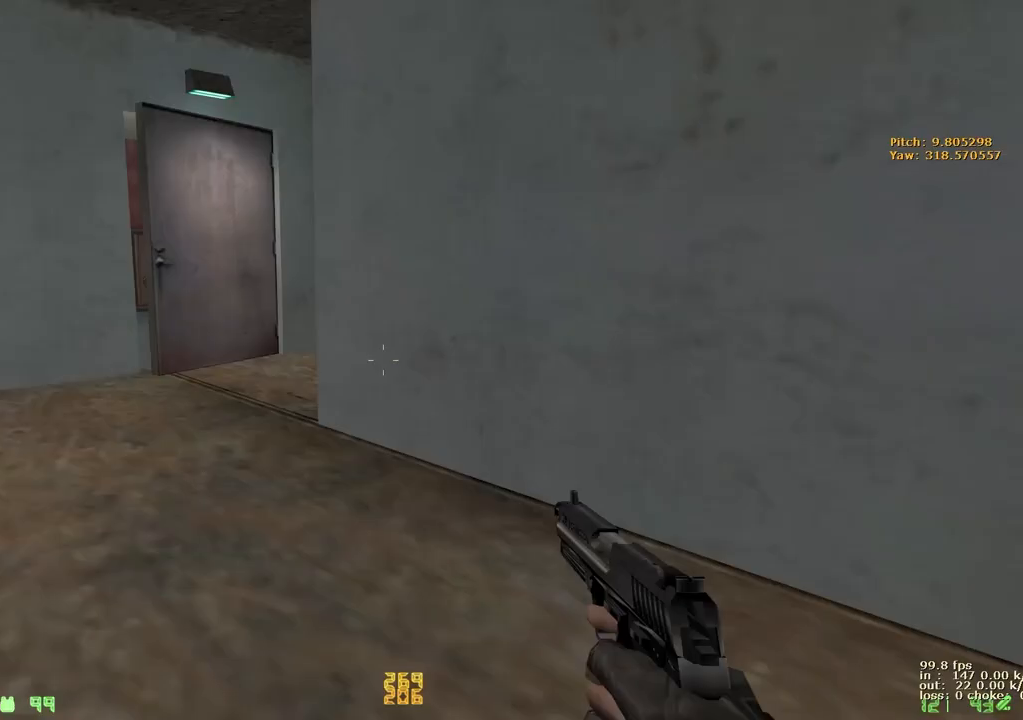
{"keys": ["a", "w"], "events": [[83, "w", "down"], [500, "a", "down"]]}
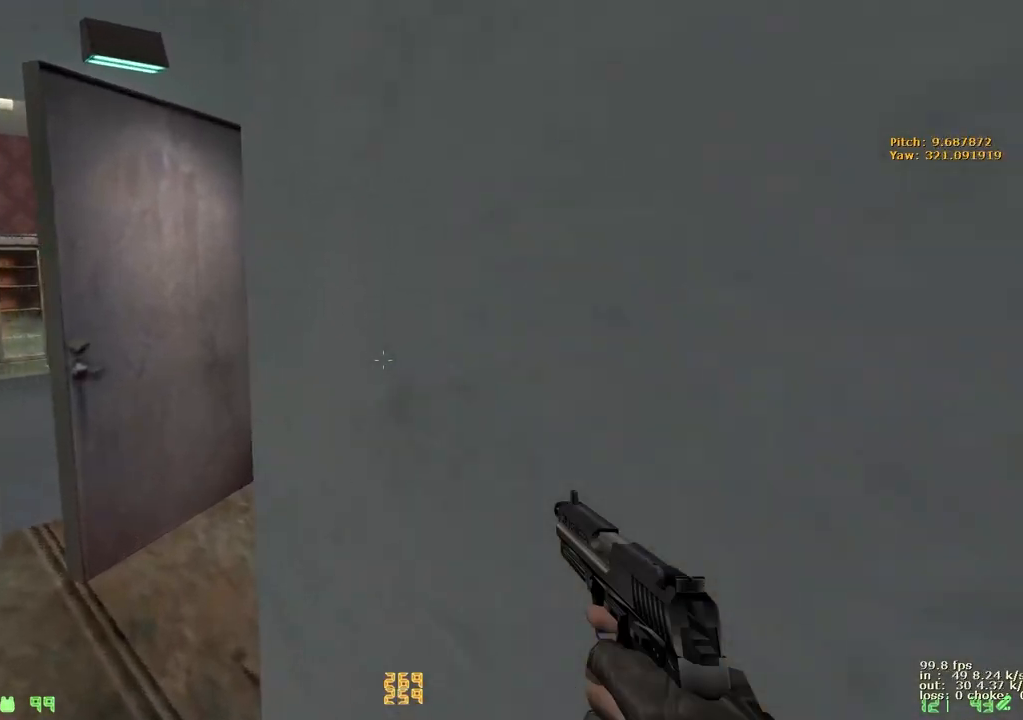
{"keys": ["d", "w"], "events": [[150, "a", "up"], [333, "d", "down"]]}
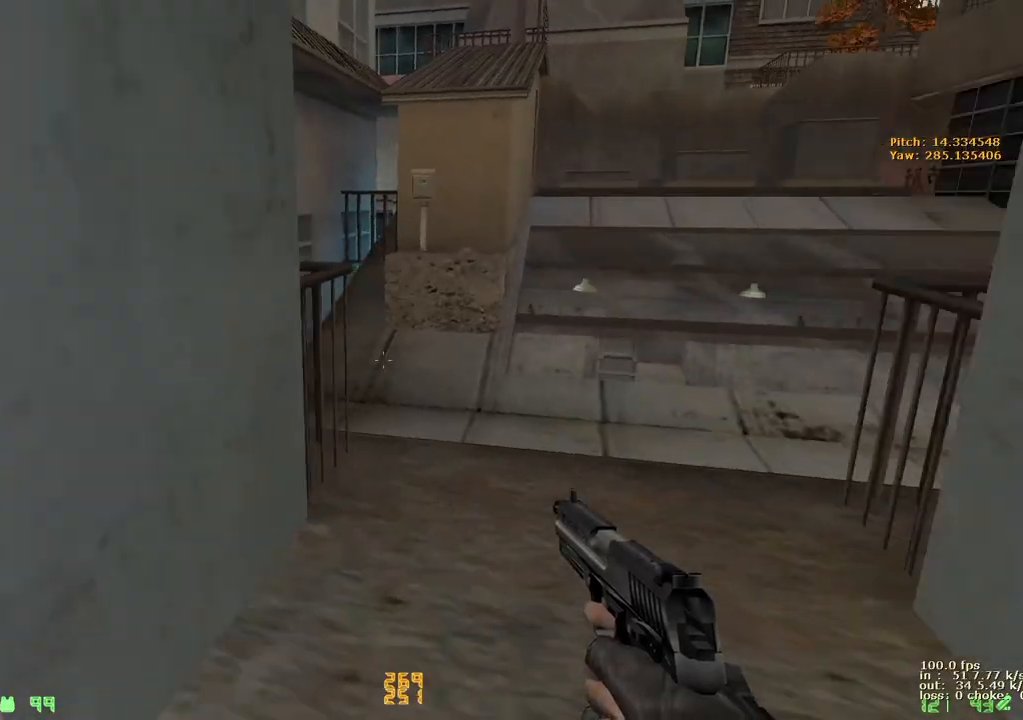
{"keys": ["w"], "events": [[167, "d", "up"]]}
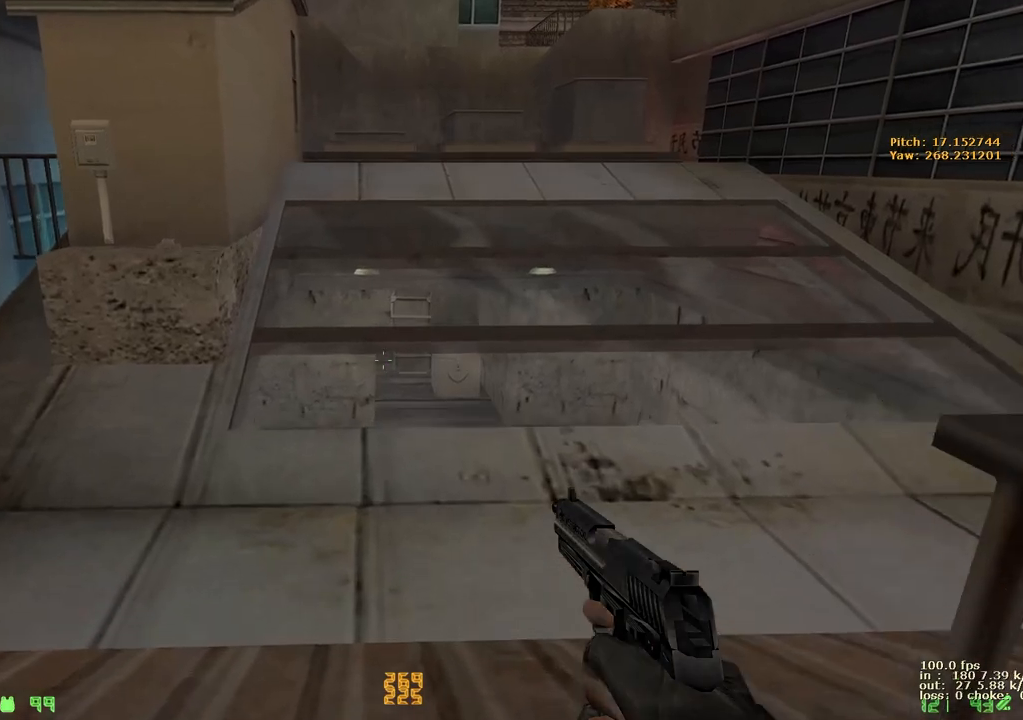
{"keys": ["w"], "events": [[83, "ctrl", "down"], [267, "ctrl", "up"]]}
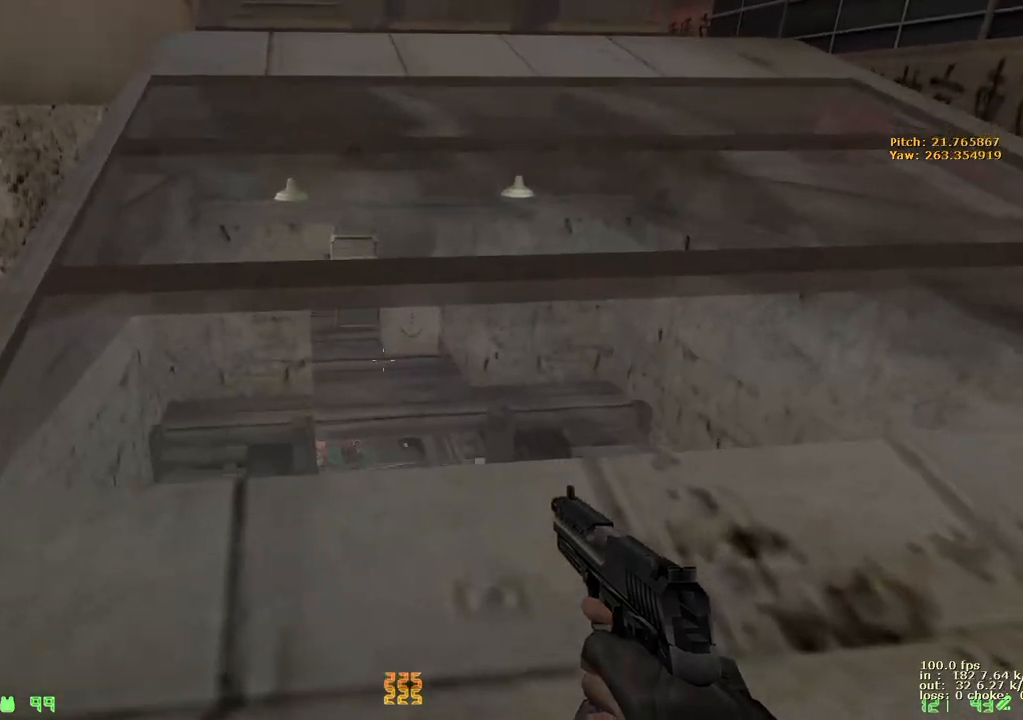
{"keys": ["d"], "events": [[283, "d", "down"], [333, "w", "up"]]}
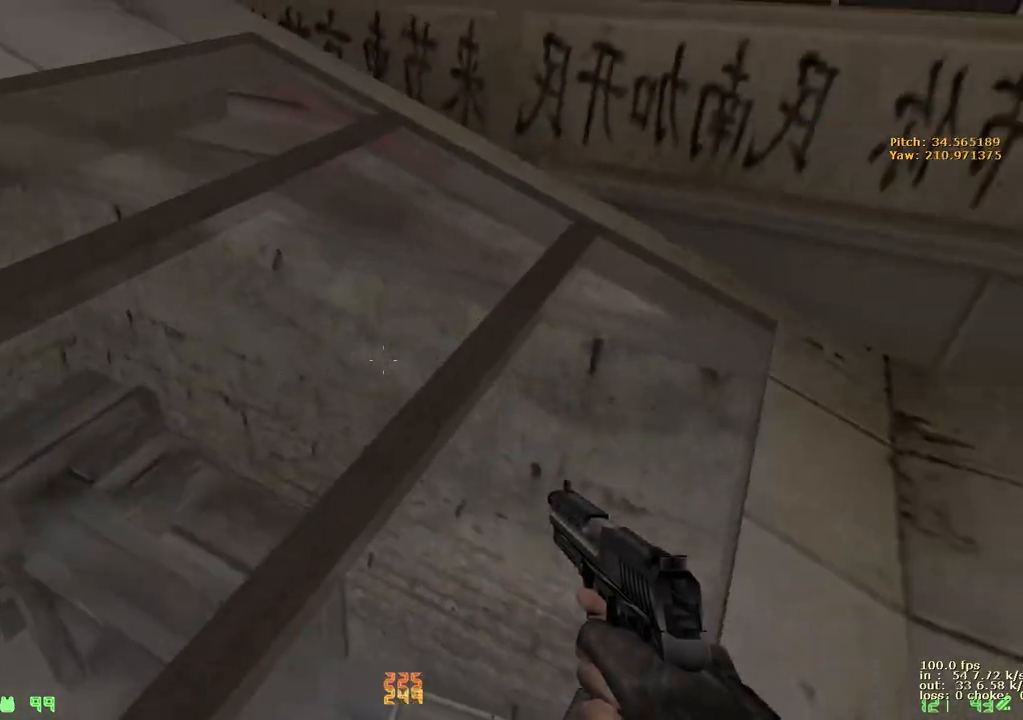
{"keys": ["a"], "events": [[117, "a", "down"], [117, "d", "up"]]}
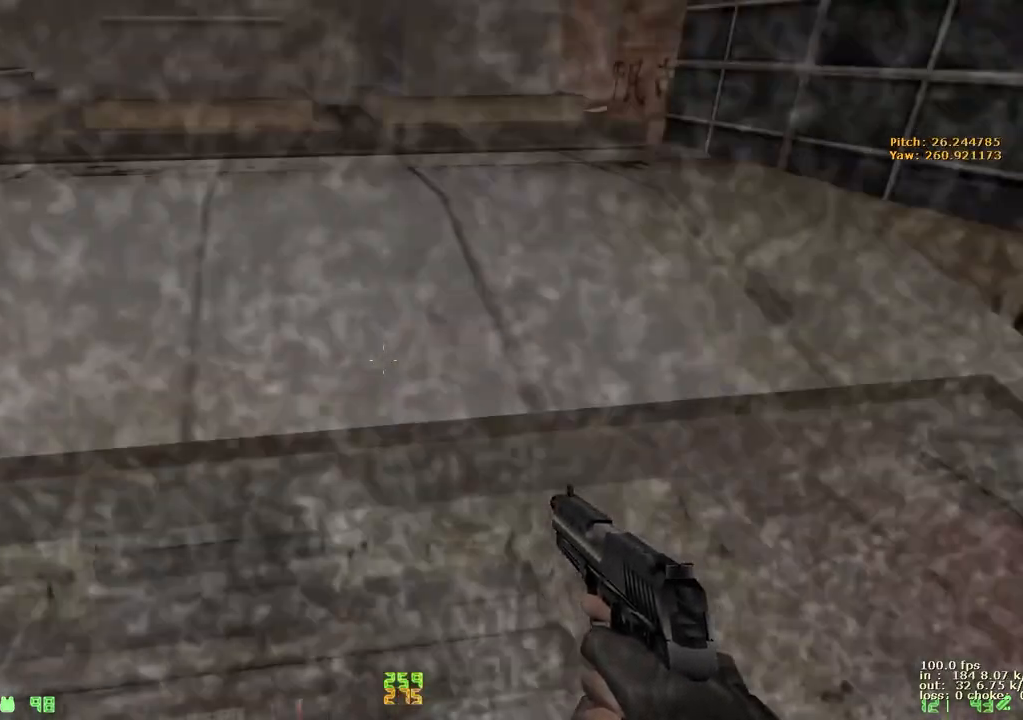
{"keys": ["ctrl"], "events": [[83, "ctrl", "down"], [317, "a", "up"]]}
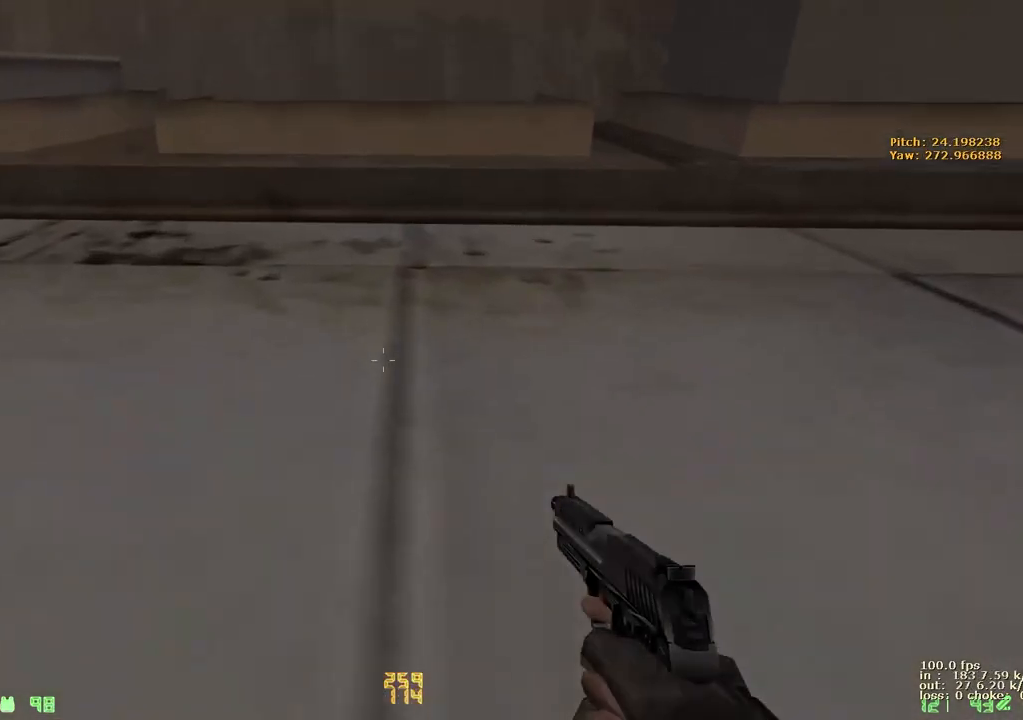
{"keys": [], "events": [[150, "ctrl", "up"]]}
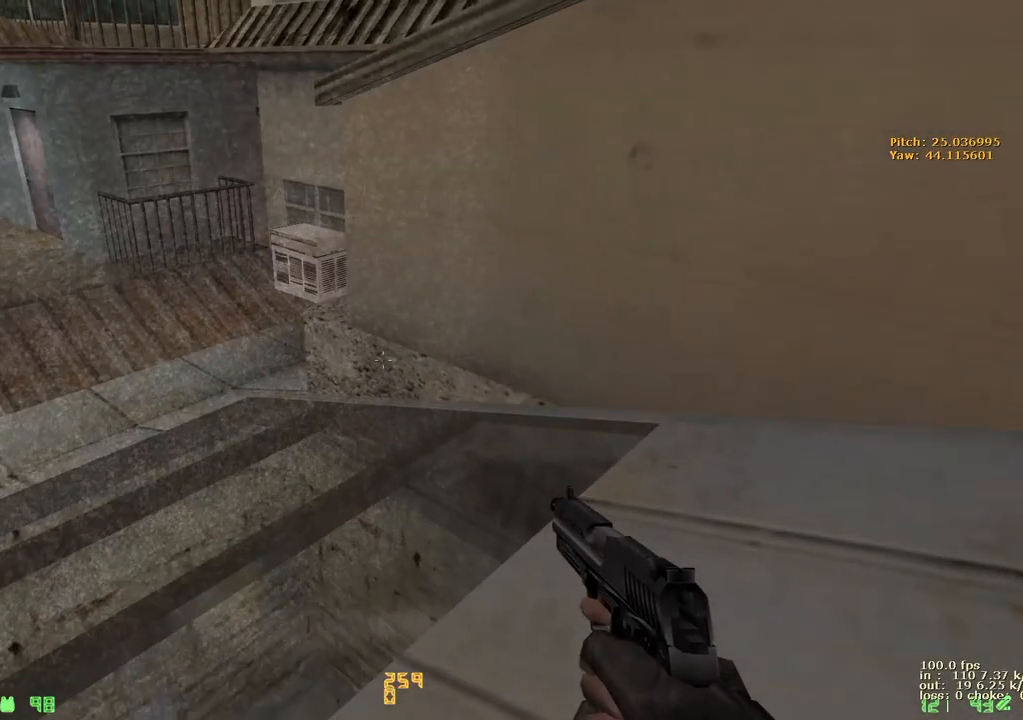
{"keys": ["w"], "events": [[117, "shift", "down"], [250, "shift", "up"], [400, "w", "down"]]}
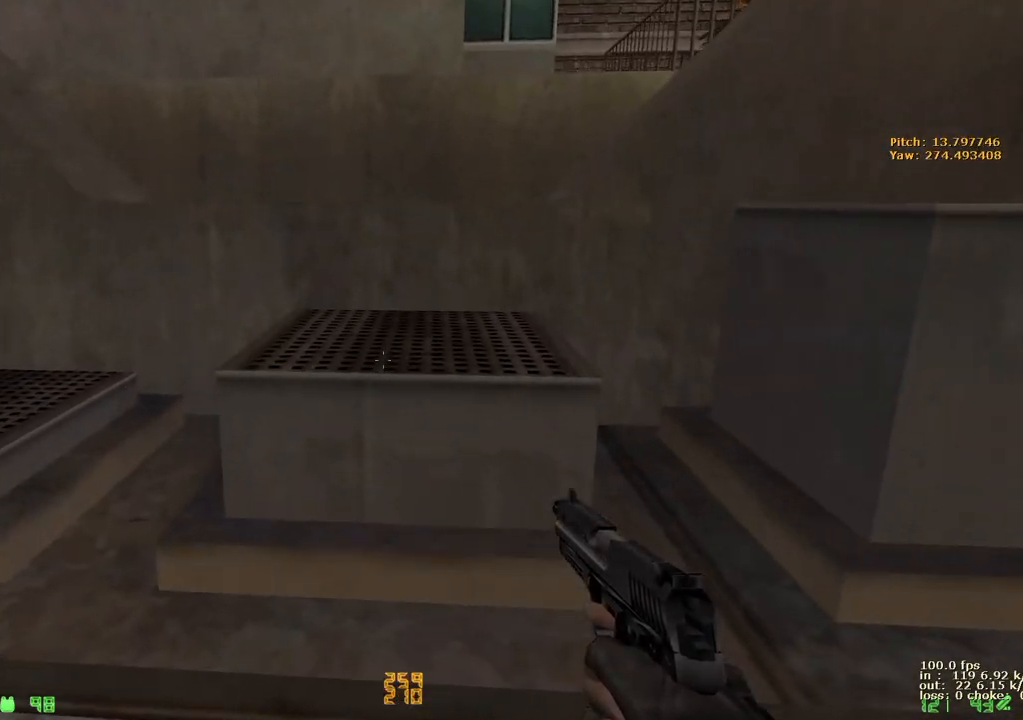
{"keys": ["ctrl", "w"], "events": [[133, "w", "up"], [367, "ctrl", "down"], [367, "w", "down"]]}
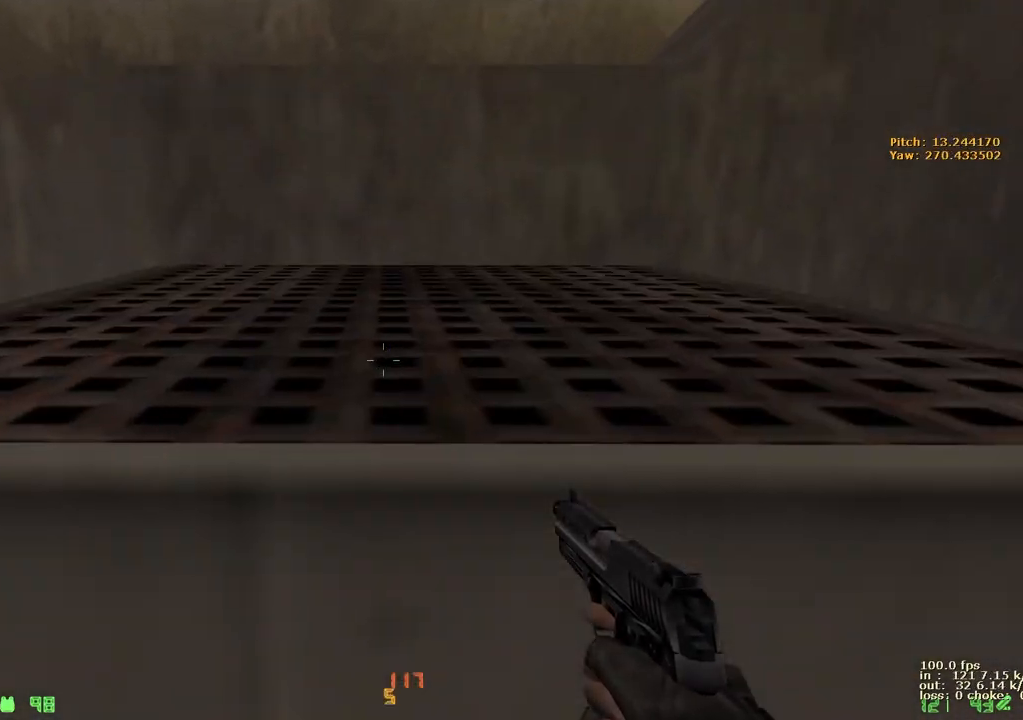
{"keys": [], "events": [[50, "ctrl", "up"], [250, "a", "down"], [250, "ctrl", "down"], [300, "w", "up"], [383, "a", "up"], [433, "ctrl", "up"]]}
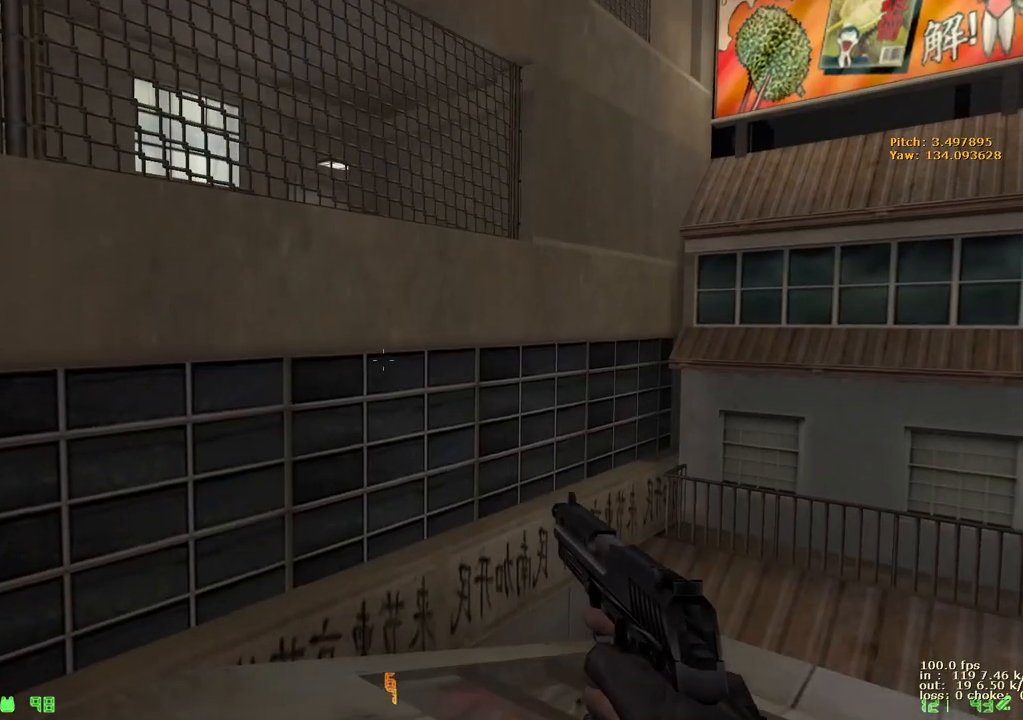
{"keys": [], "events": []}
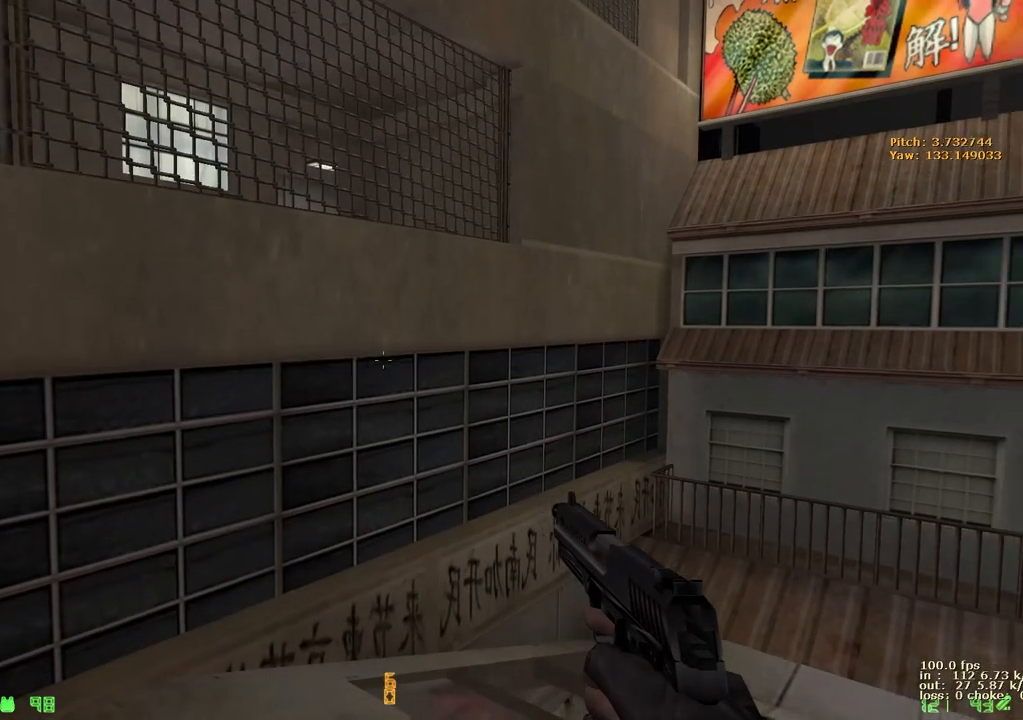
{"keys": [], "events": [[217, "b", "down"], [367, "b", "up"]]}
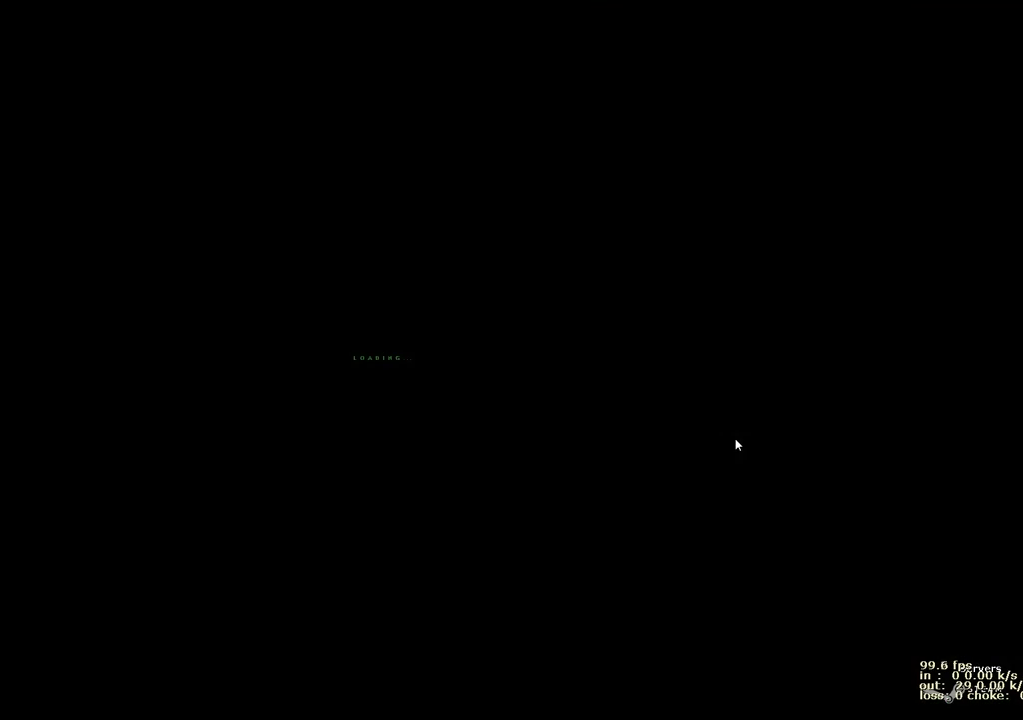
{"keys": [], "events": []}